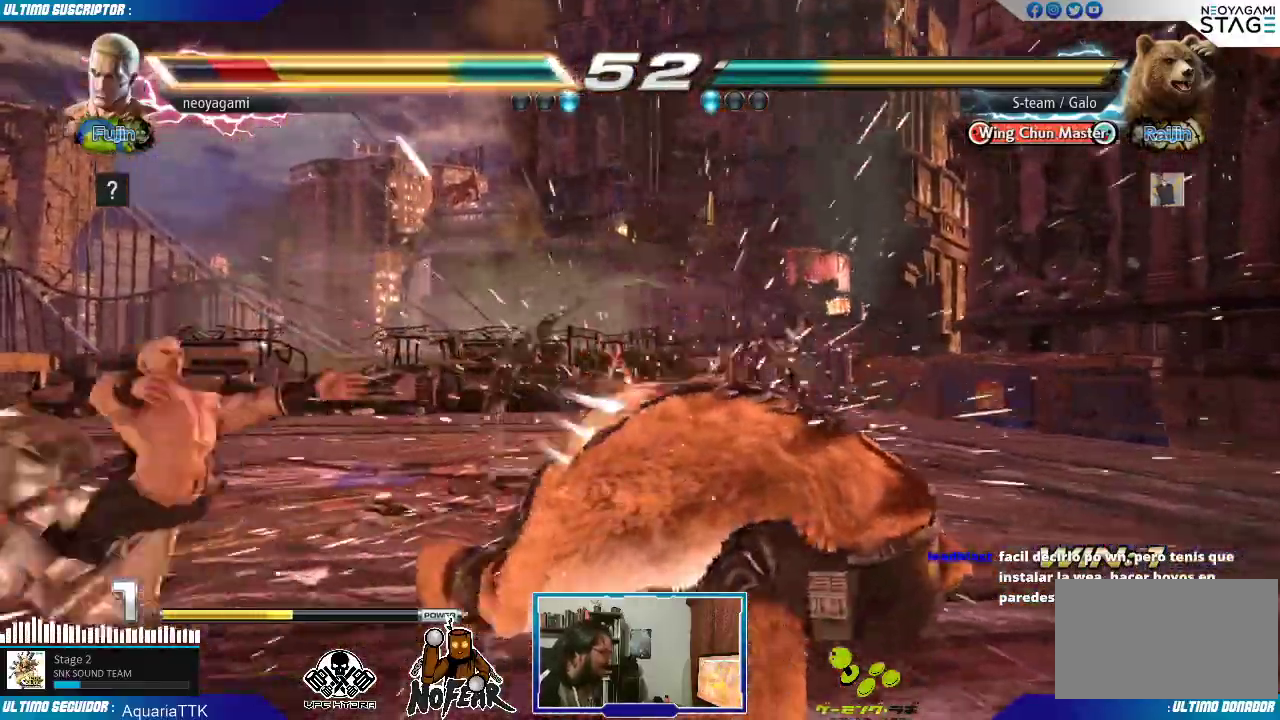
Gameplay with a controller (arcade stick); each line is a JSON object with the inputs held at the frame after it (dt_ms = milliseconds from this image to that frame). "events" lists button and stick changes between this image and that frame as [ms after this image, input, new state], when the widget could be followed in between. Not read: L3 R3.
{"dt_ms": 500, "buttons": [], "left_stick": "left", "events": [[67, "left_stick", "center"], [350, "left_stick", "left"]]}
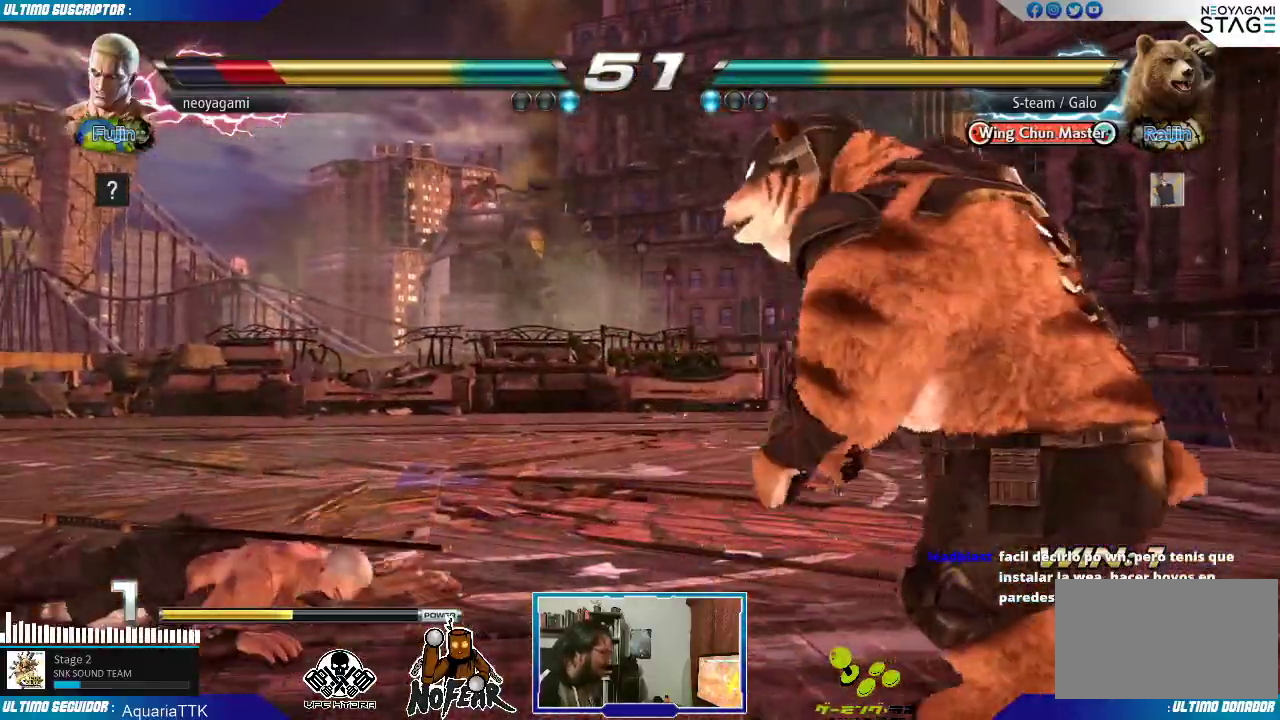
{"dt_ms": 500, "buttons": [], "left_stick": "center", "events": [[233, "left_stick", "center"]]}
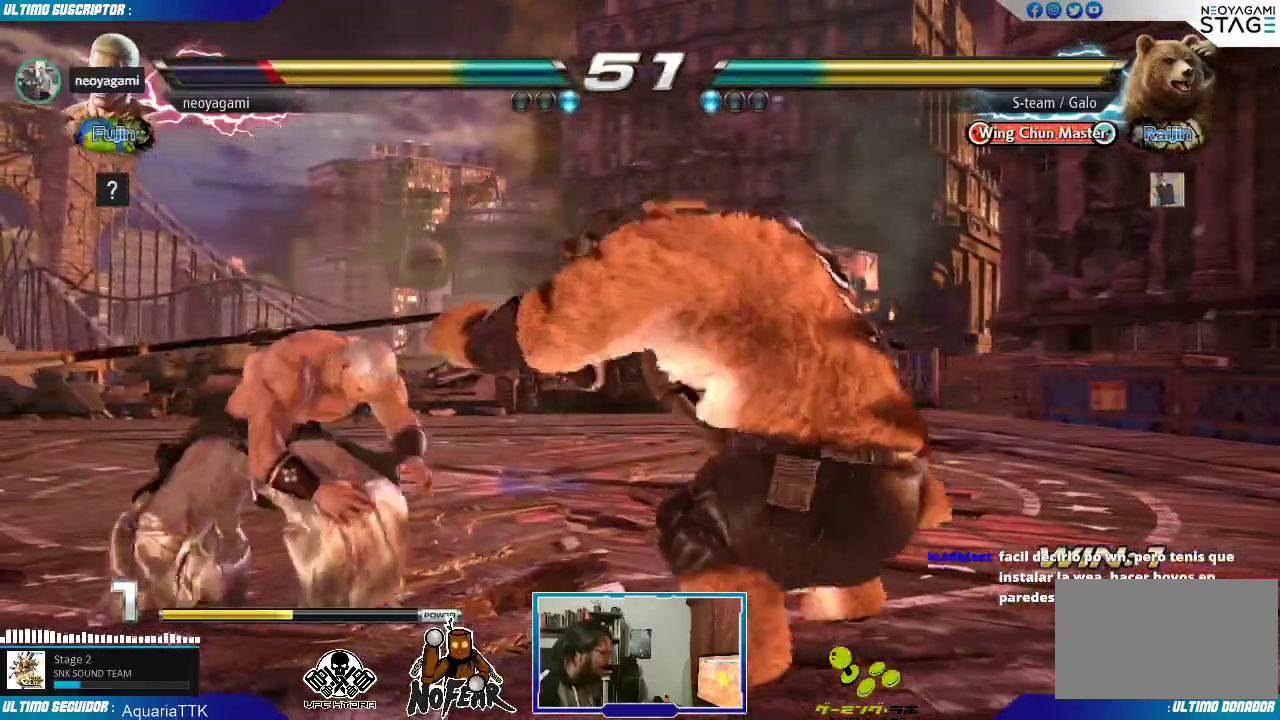
{"dt_ms": 500, "buttons": [], "left_stick": "left"}
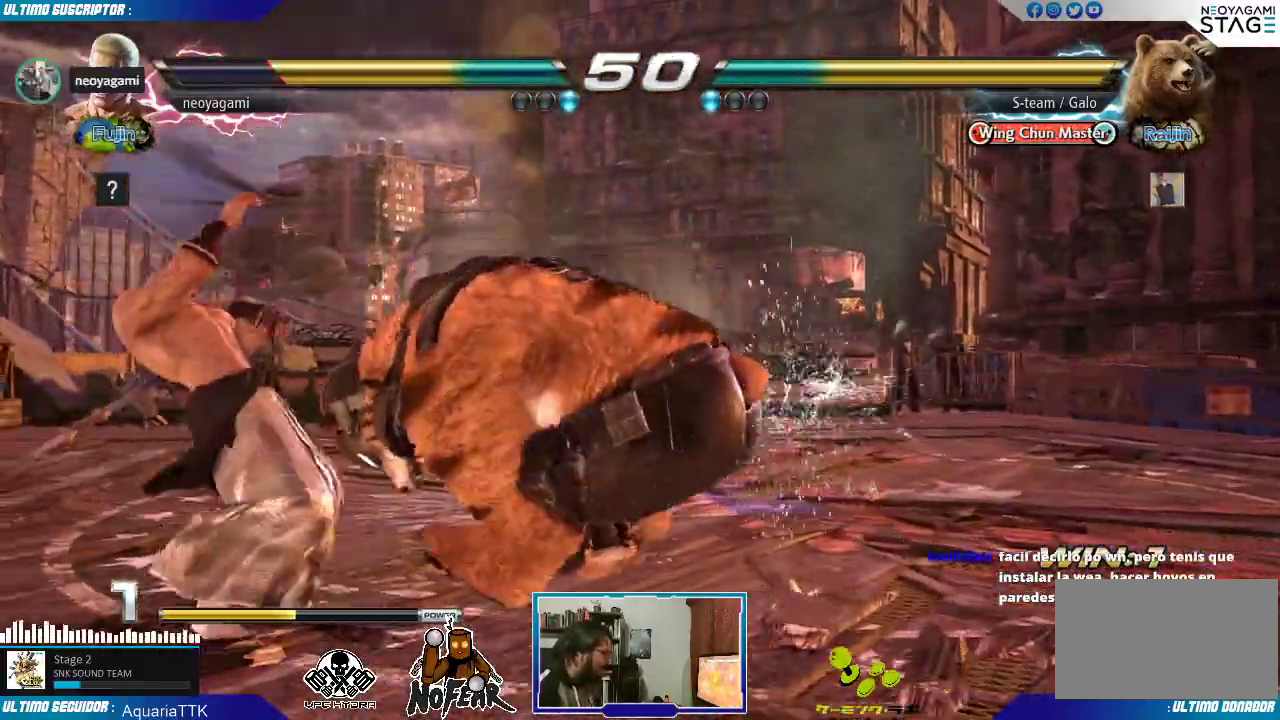
{"dt_ms": 500, "buttons": [], "left_stick": "center", "events": [[100, "left_stick", "center"], [450, "left_stick", "left"], [500, "left_stick", "center"]]}
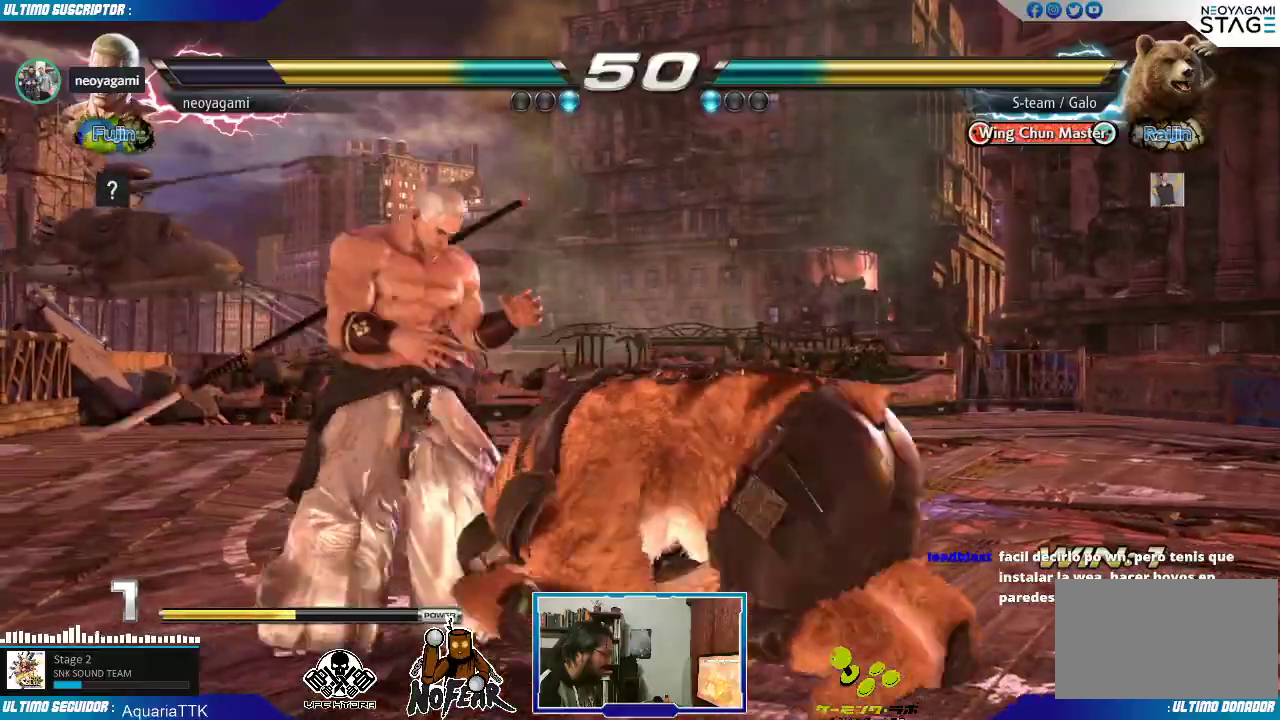
{"dt_ms": 500, "buttons": ["L2"], "left_stick": "left", "events": [[67, "left_stick", "left"], [483, "L2", "down"]]}
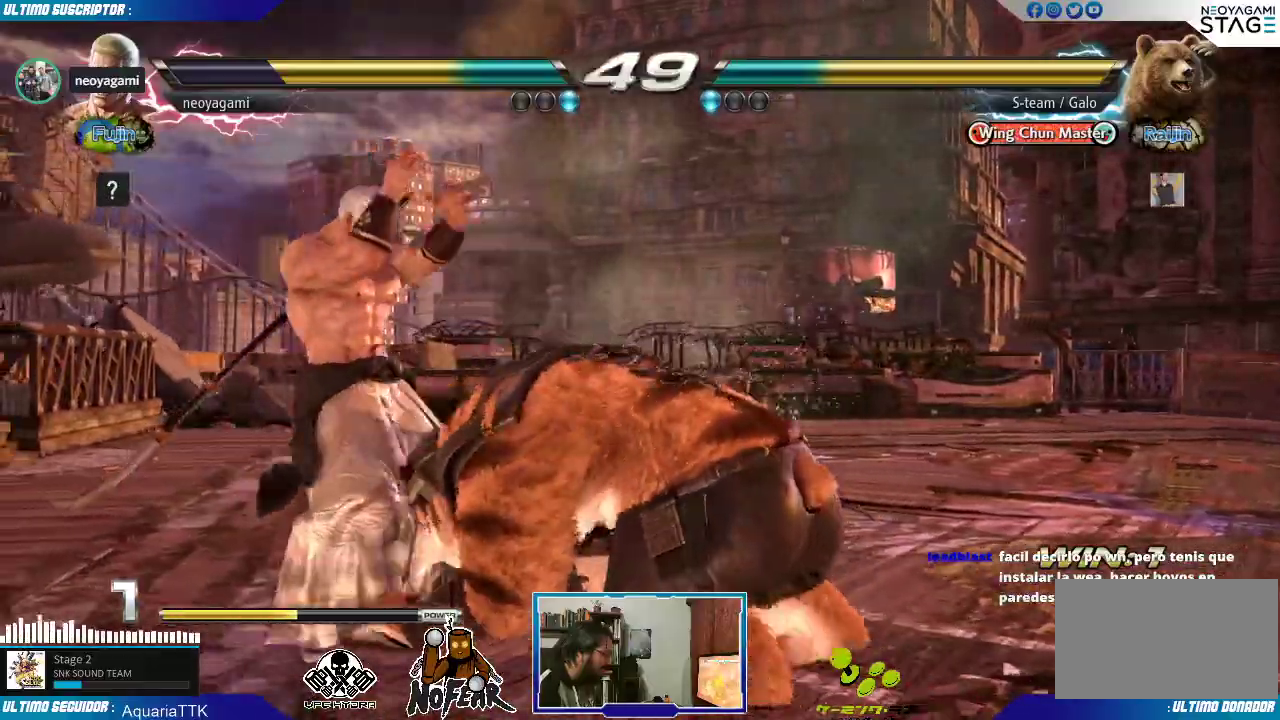
{"dt_ms": 500, "buttons": [], "left_stick": "center", "events": [[50, "L2", "up"], [117, "SQUARE", "down"], [150, "SQUARE", "up"], [217, "SQUARE", "down"], [283, "SQUARE", "up"], [400, "left_stick", "center"]]}
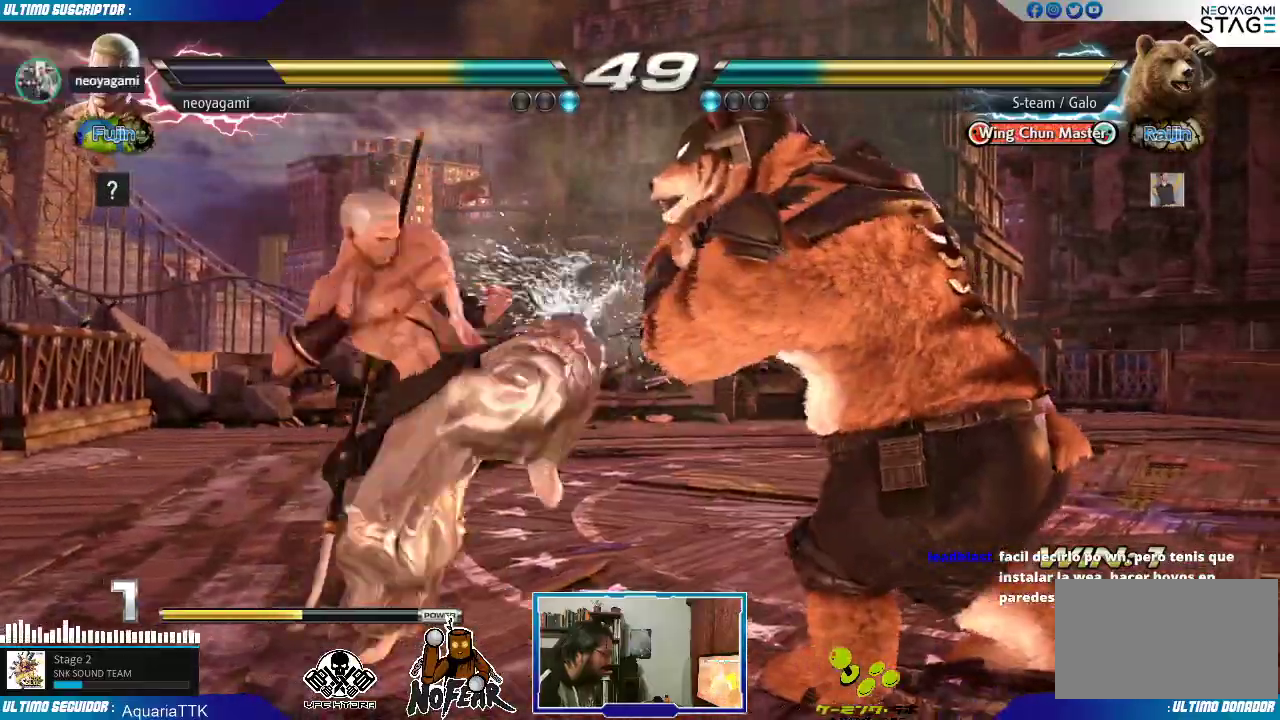
{"dt_ms": 500, "buttons": ["L1"], "left_stick": "center", "events": [[33, "L1", "down"], [33, "SQUARE", "down"], [83, "SQUARE", "up"], [100, "L1", "up"], [133, "L1", "down"], [150, "SQUARE", "down"], [183, "L1", "up"], [183, "SQUARE", "up"], [450, "L1", "down"]]}
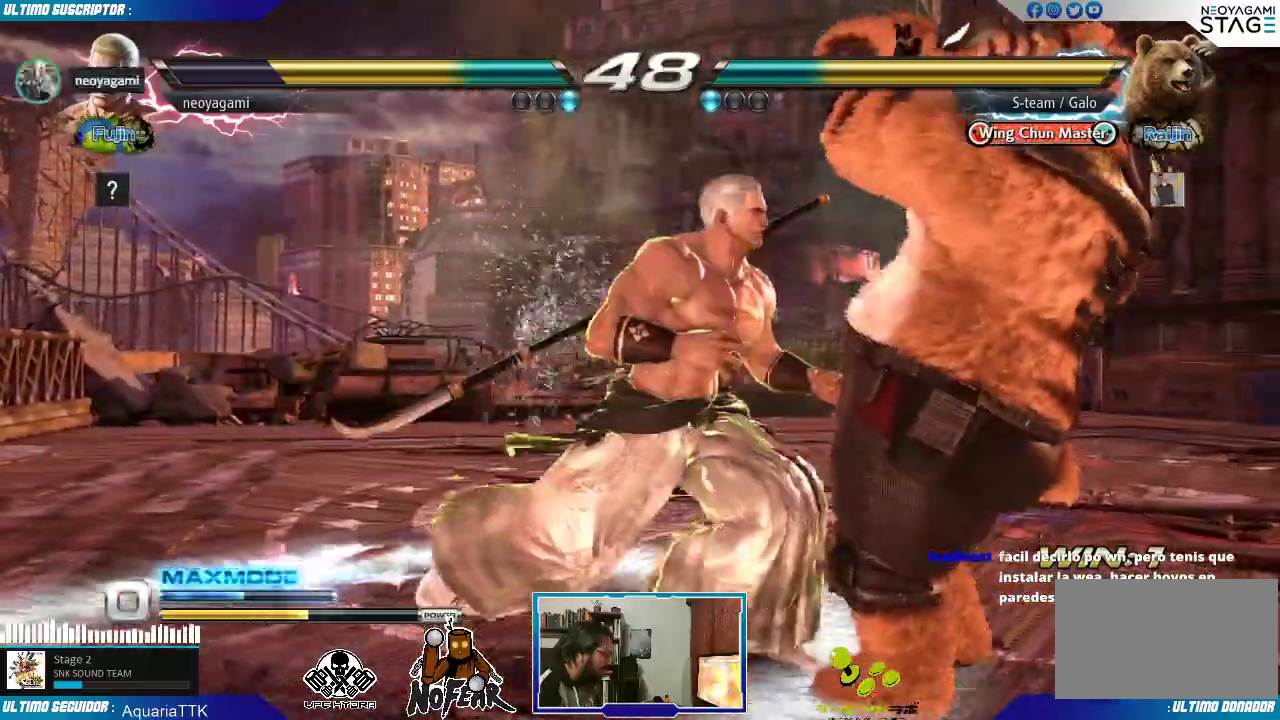
{"dt_ms": 500, "buttons": [], "left_stick": "center"}
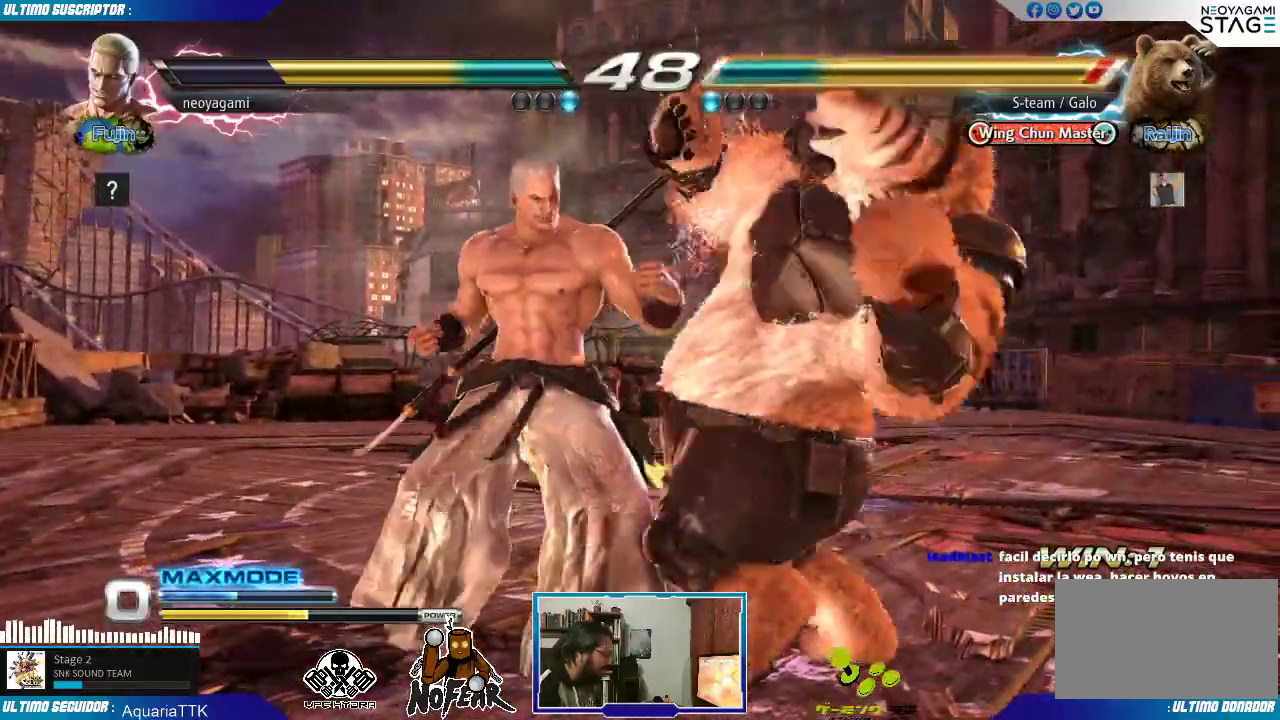
{"dt_ms": 1000, "buttons": [], "left_stick": "center"}
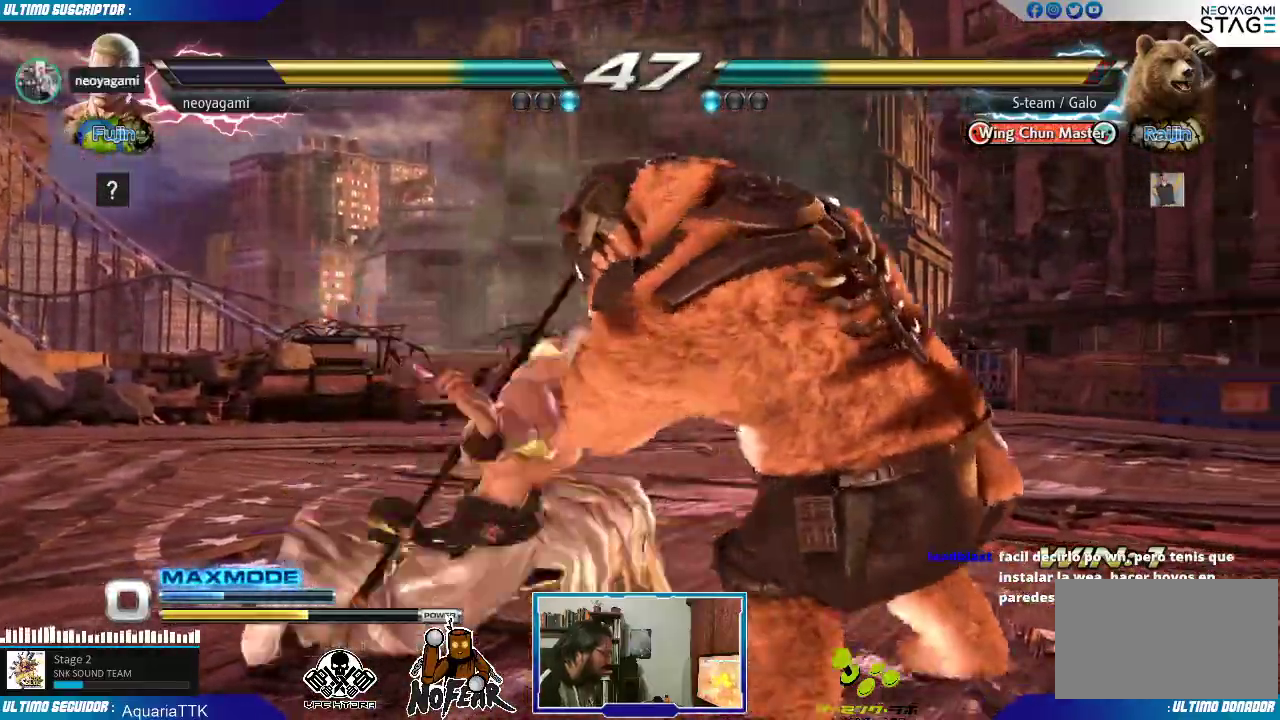
{"dt_ms": 500, "buttons": [], "left_stick": "down", "events": [[467, "left_stick", "down"]]}
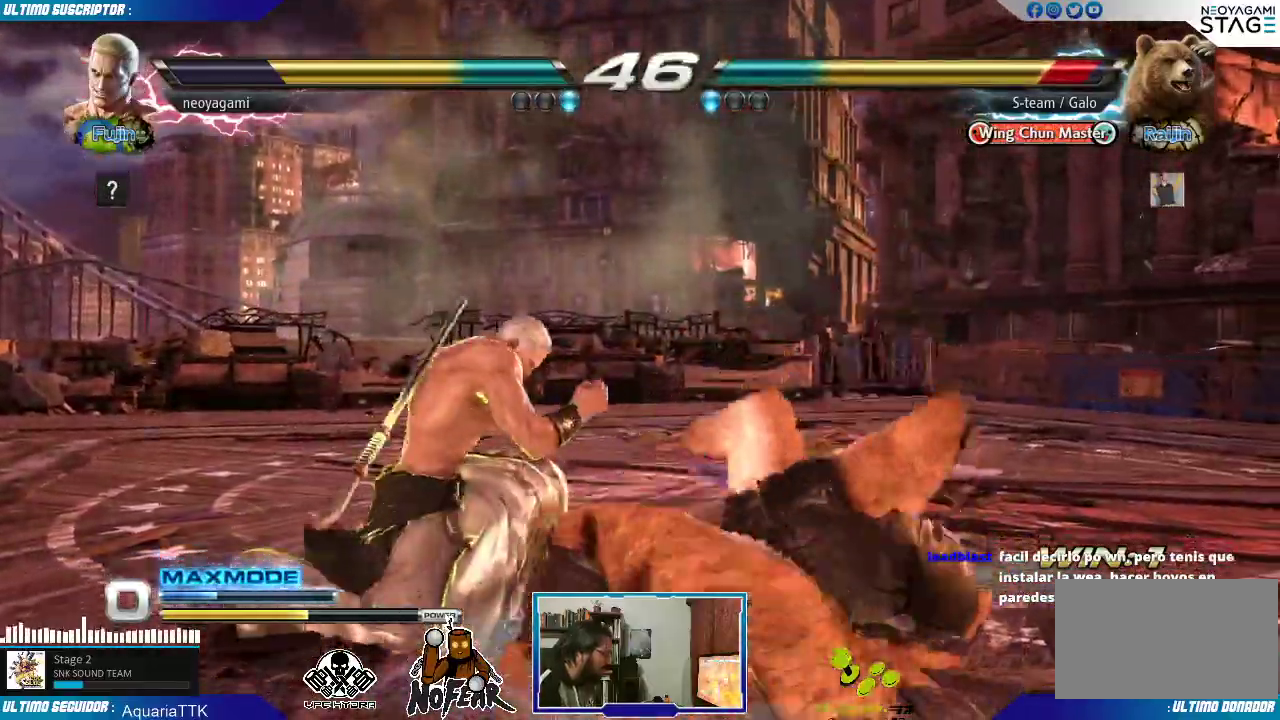
{"dt_ms": 1000, "buttons": [], "left_stick": "left"}